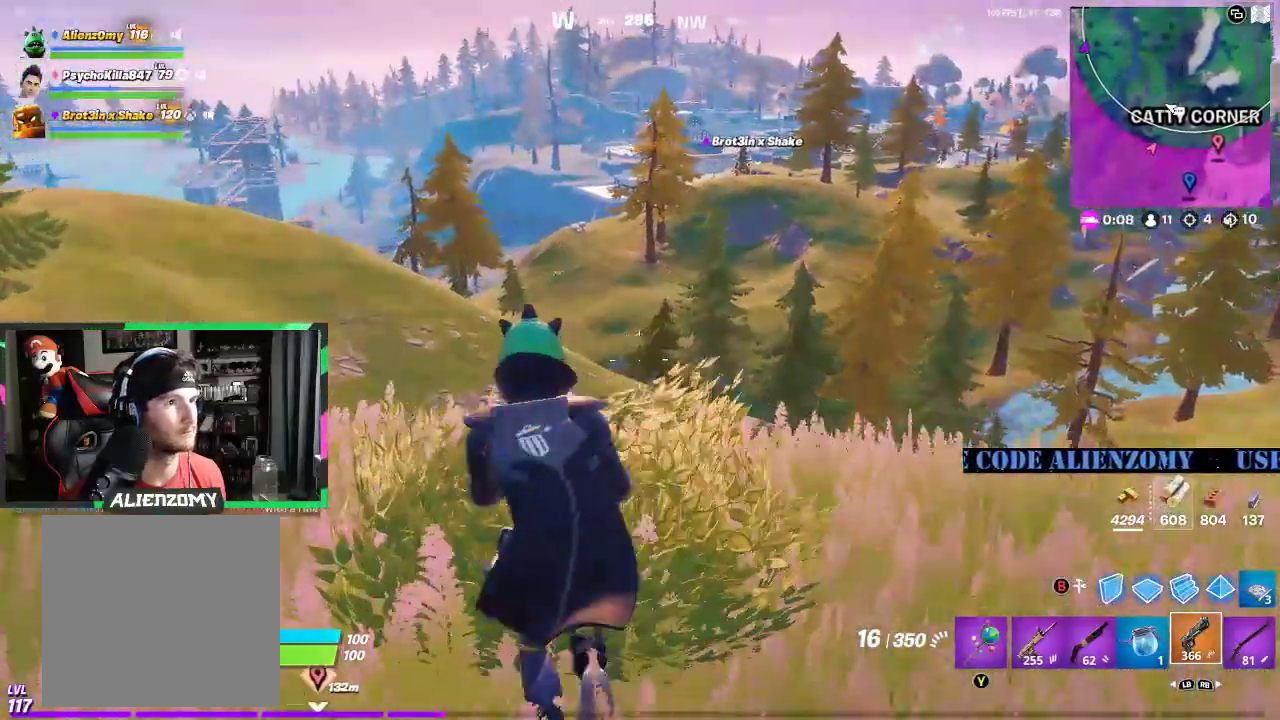
Gameplay with a controller (Xbox layout); each line is a JSON object with the inputs held at the frame after it. "events" lists button and stick changes between this image and that frame as [ms after this image, input, new state], when the widget could be followed in between.
{"buttons": [], "left_stick": "left", "right_stick": "center", "events": [[42, "R1", "down"], [146, "R1", "up"]]}
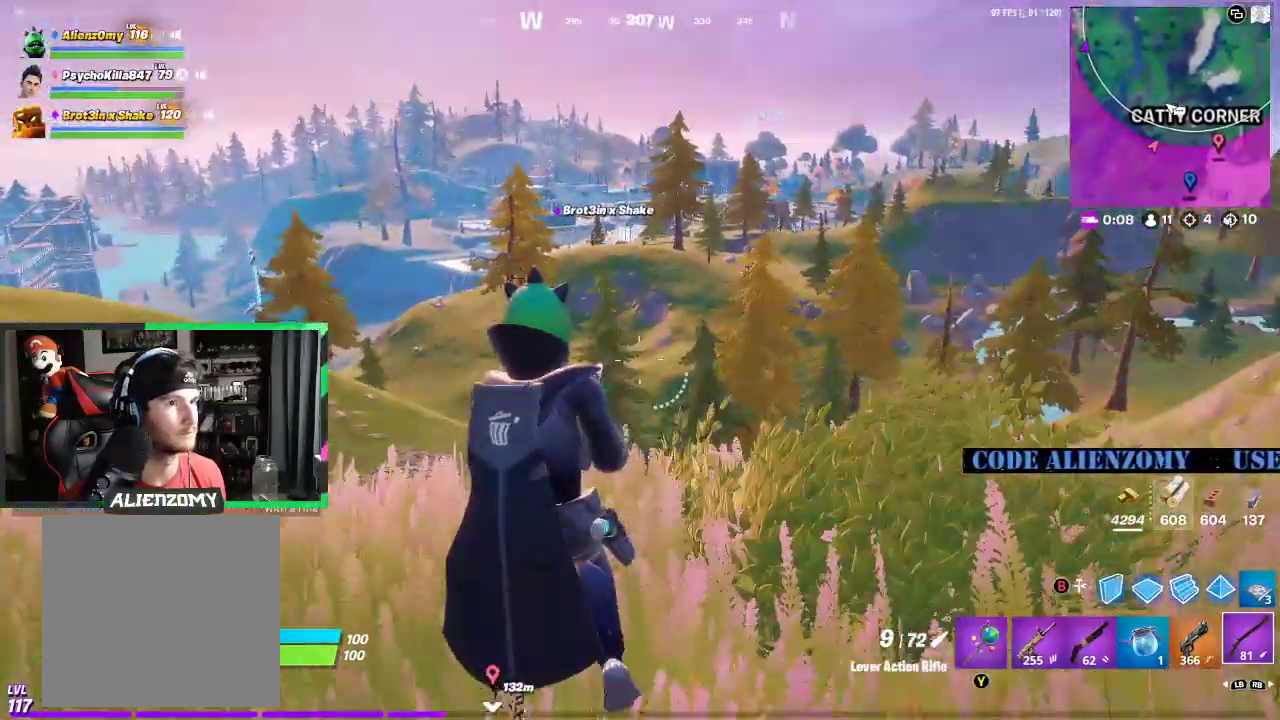
{"buttons": ["L2"], "left_stick": "up-left", "right_stick": "up", "events": [[62, "left_stick", "up-left"], [229, "R3", "down"], [333, "R3", "up"], [354, "L2", "down"], [417, "right_stick", "up"]]}
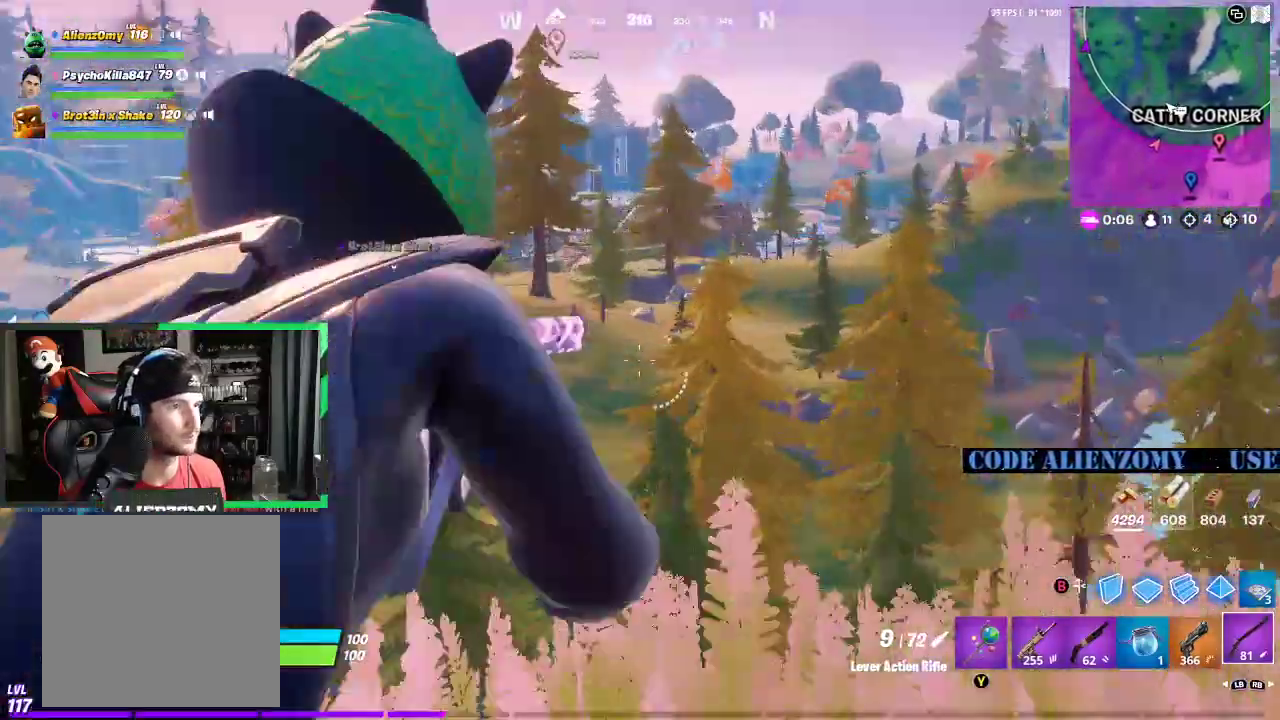
{"buttons": ["L2"], "left_stick": "left", "right_stick": "center", "events": [[21, "left_stick", "left"], [146, "right_stick", "center"]]}
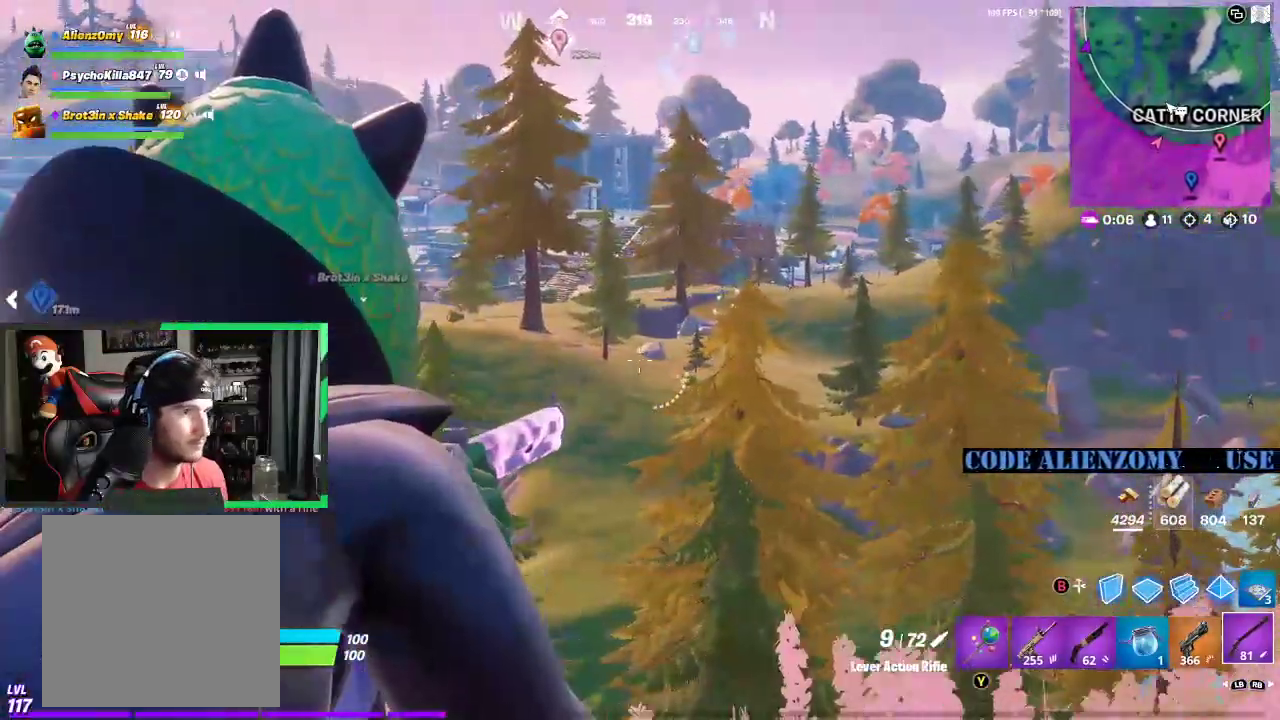
{"buttons": ["L2"], "left_stick": "center", "right_stick": "right", "events": [[146, "right_stick", "left"], [250, "right_stick", "center"], [312, "right_stick", "right"], [458, "left_stick", "center"]]}
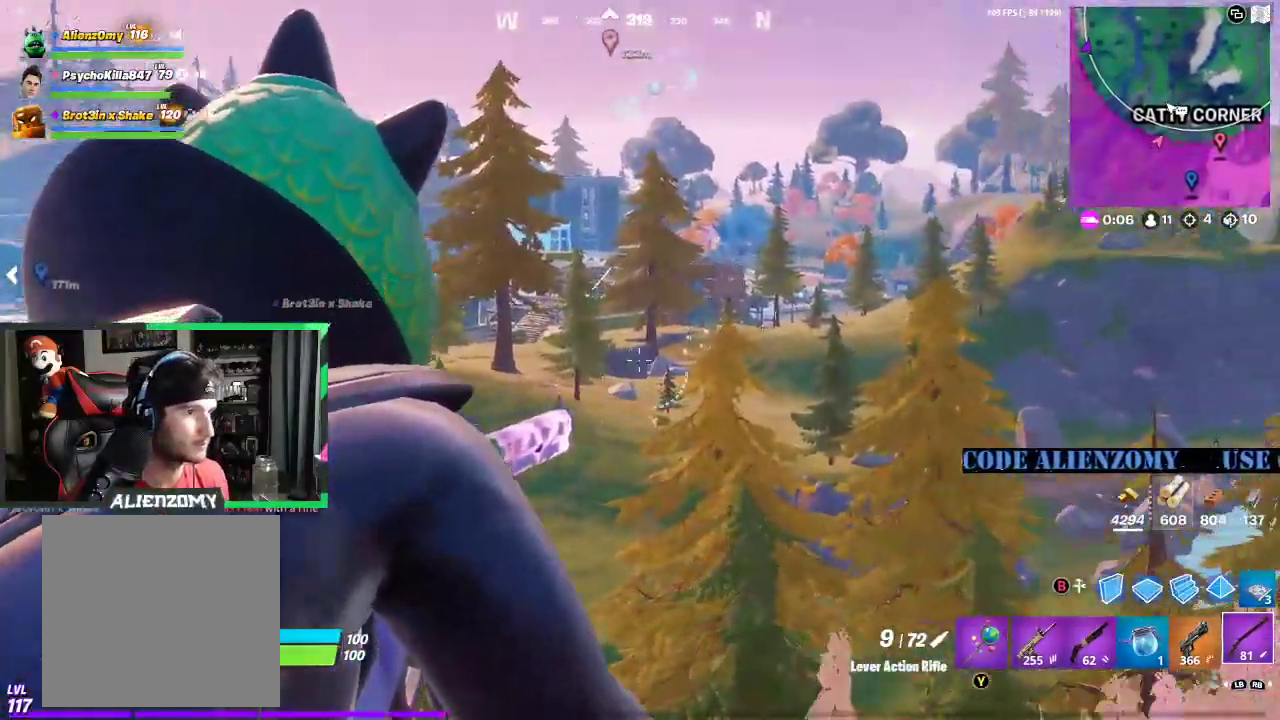
{"buttons": ["L2"], "left_stick": "left", "right_stick": "center", "events": [[42, "right_stick", "center"], [208, "left_stick", "left"], [333, "left_stick", "center"], [438, "left_stick", "left"]]}
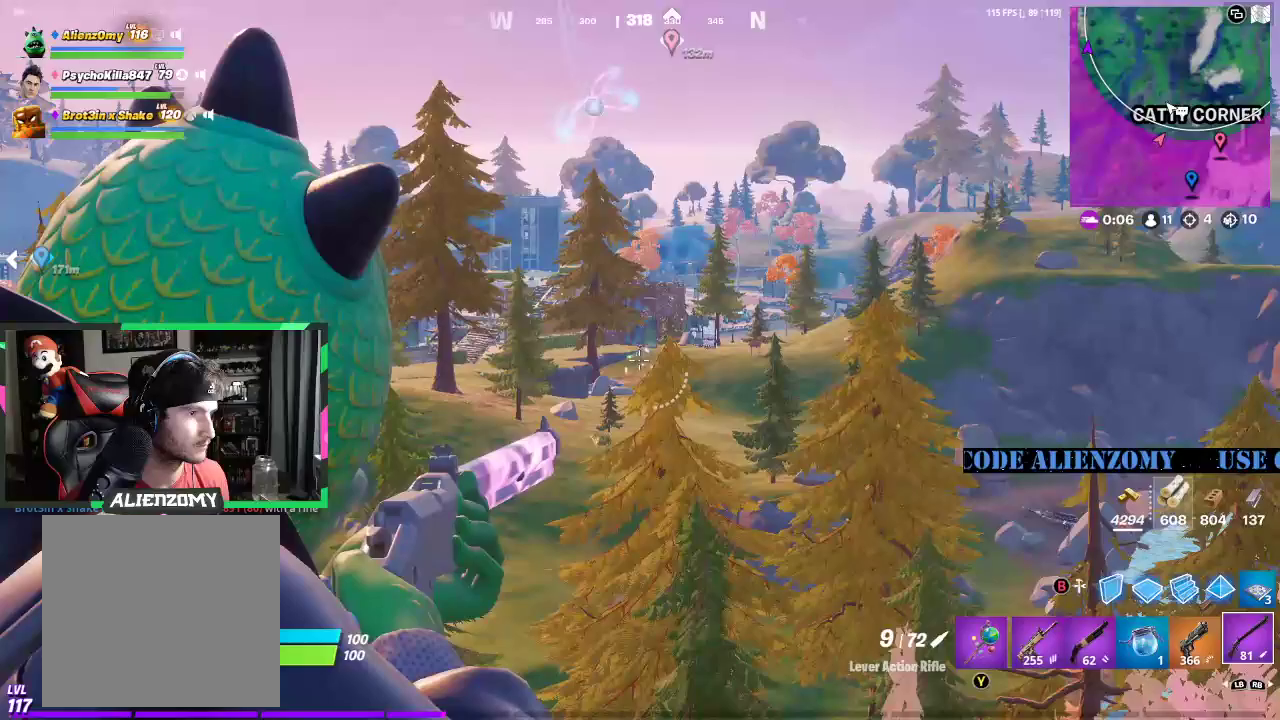
{"buttons": [], "left_stick": "left", "right_stick": "center", "events": [[62, "left_stick", "center"], [229, "left_stick", "left"], [271, "R2", "down"], [292, "L2", "up"], [333, "R2", "up"], [417, "L3", "down"], [500, "L3", "up"]]}
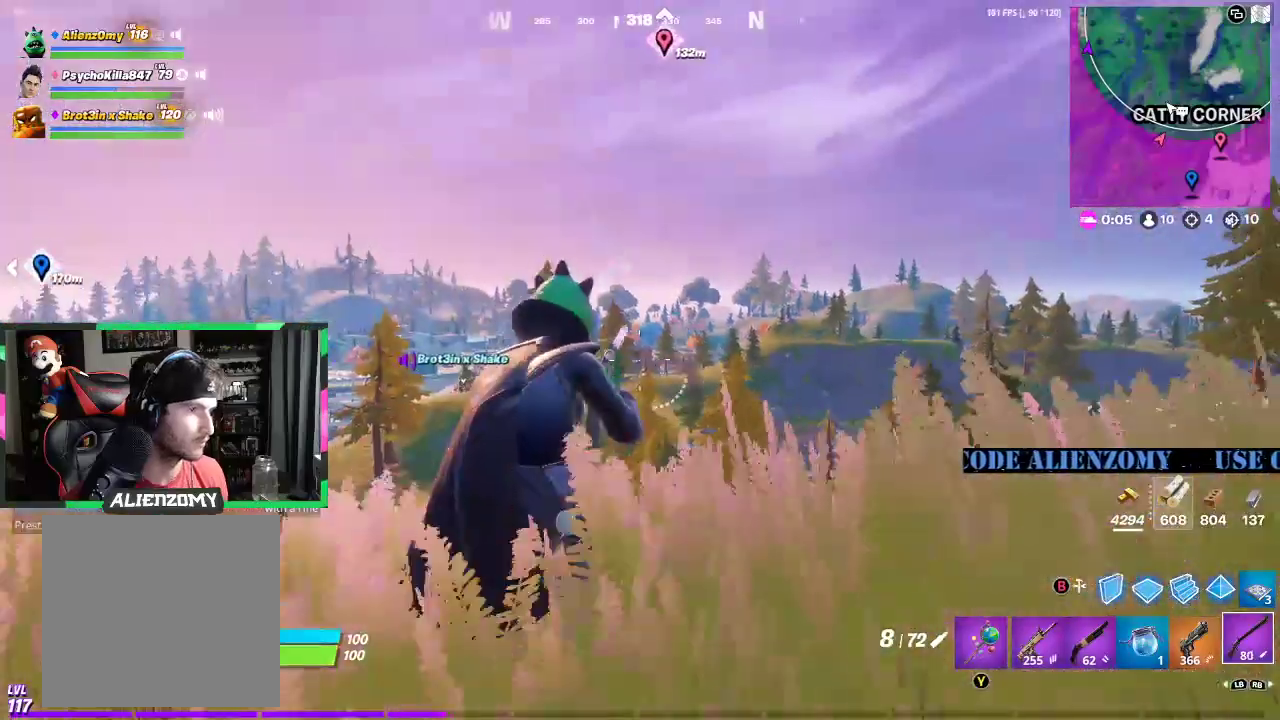
{"buttons": [], "left_stick": "left", "right_stick": "center", "events": [[125, "A", "down"], [188, "A", "up"], [271, "A", "down"], [333, "A", "up"], [354, "A", "down"], [417, "A", "up"]]}
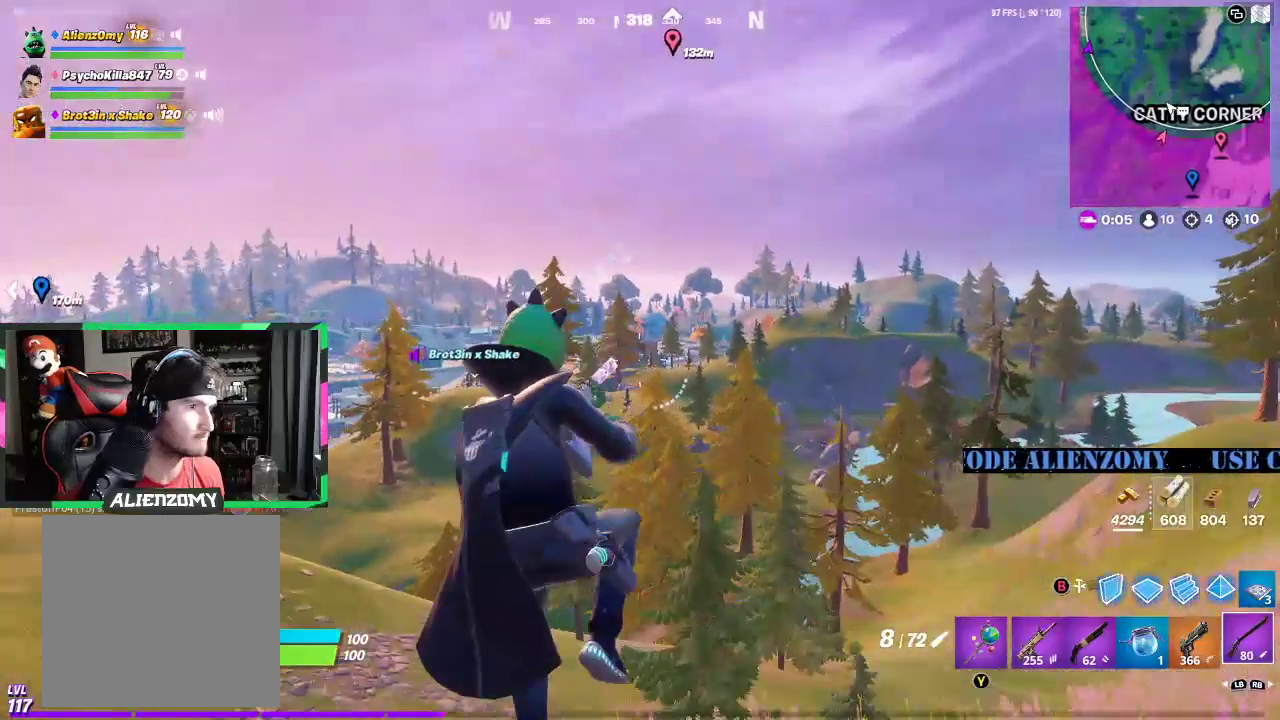
{"buttons": ["L2"], "left_stick": "up", "right_stick": "center", "events": [[396, "left_stick", "up"], [458, "L2", "down"]]}
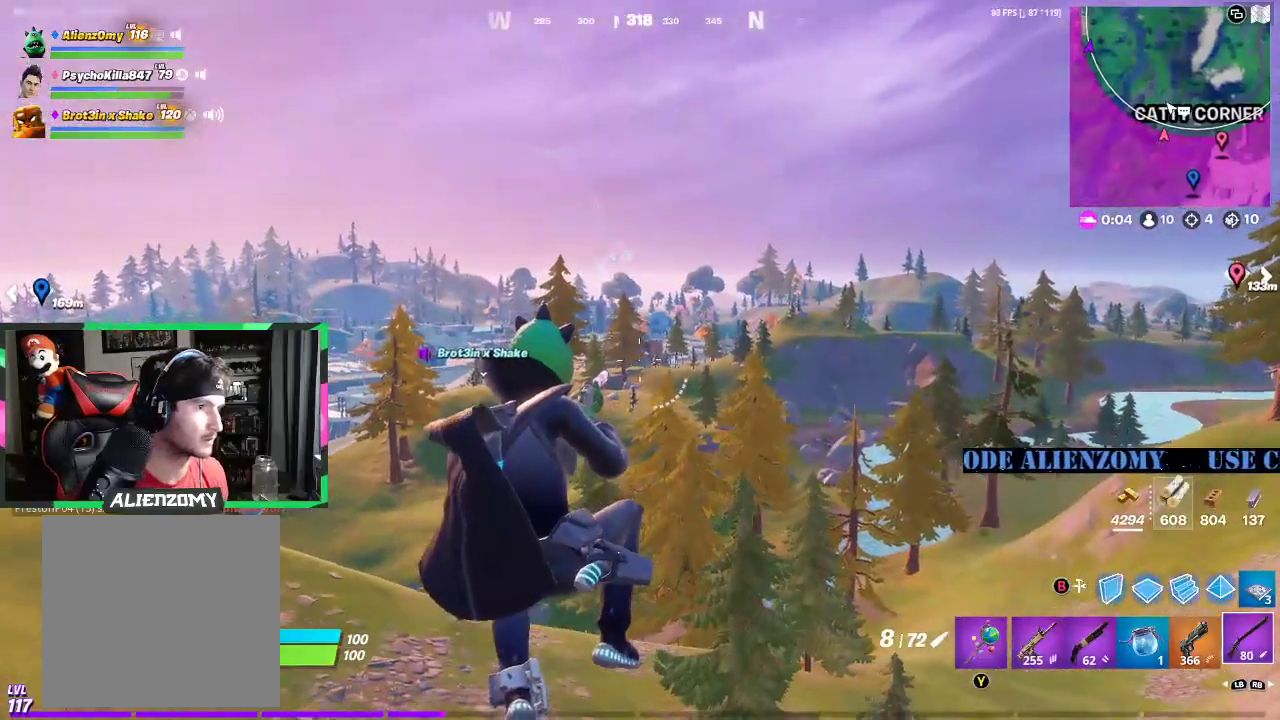
{"buttons": ["L2"], "left_stick": "up-left", "right_stick": "center", "events": [[83, "left_stick", "up-left"]]}
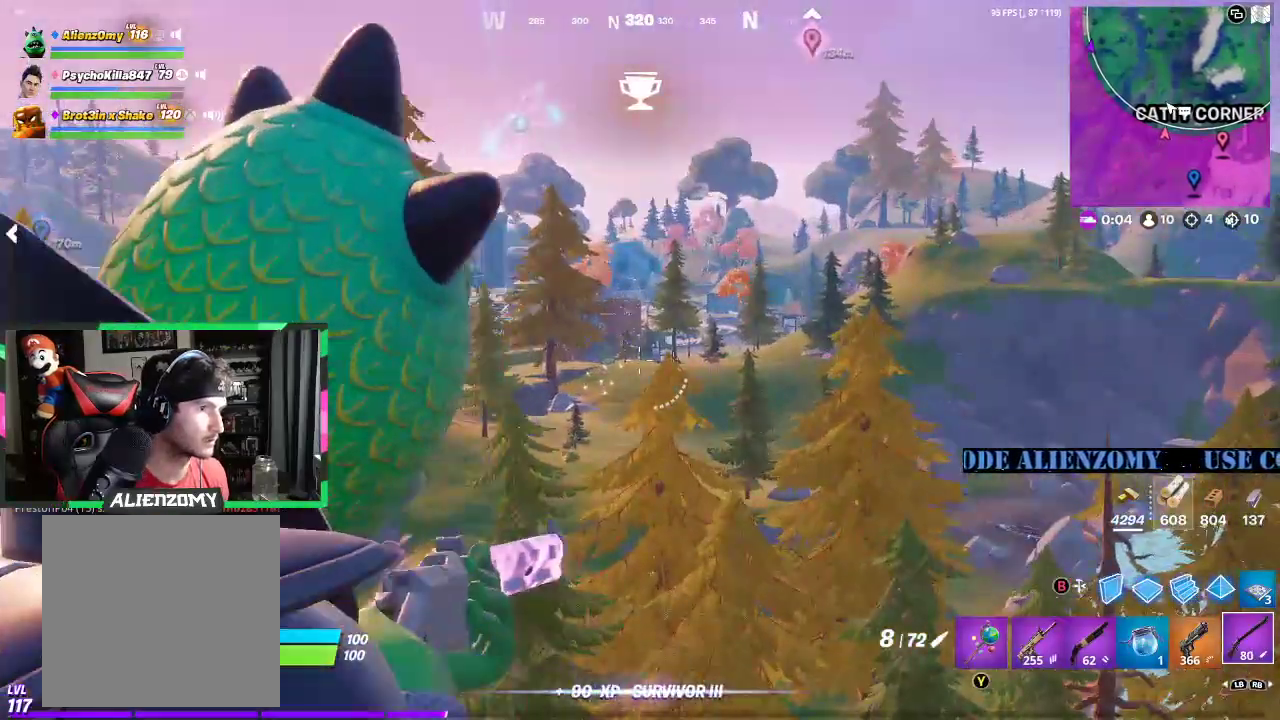
{"buttons": [], "left_stick": "up-left", "right_stick": "center", "events": [[396, "R2", "down"], [438, "L2", "up"], [438, "R2", "up"]]}
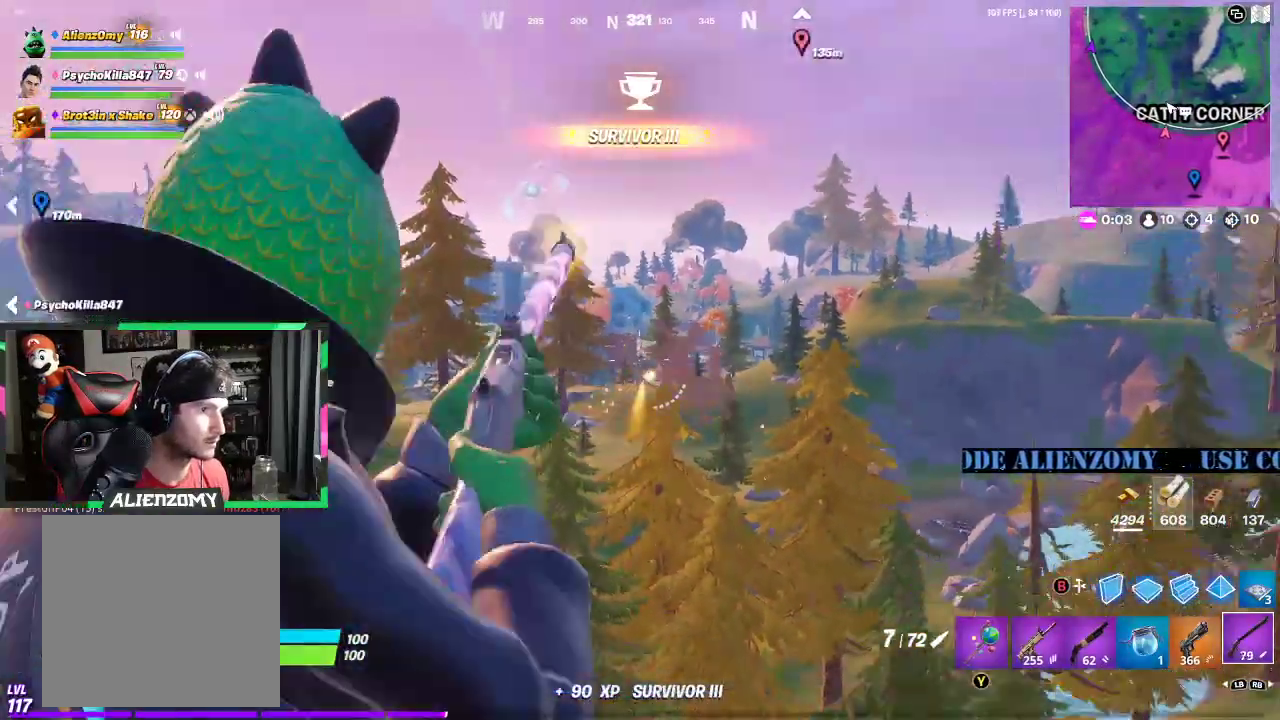
{"buttons": [], "left_stick": "up-left", "right_stick": "center", "events": [[42, "A", "down"], [125, "A", "up"]]}
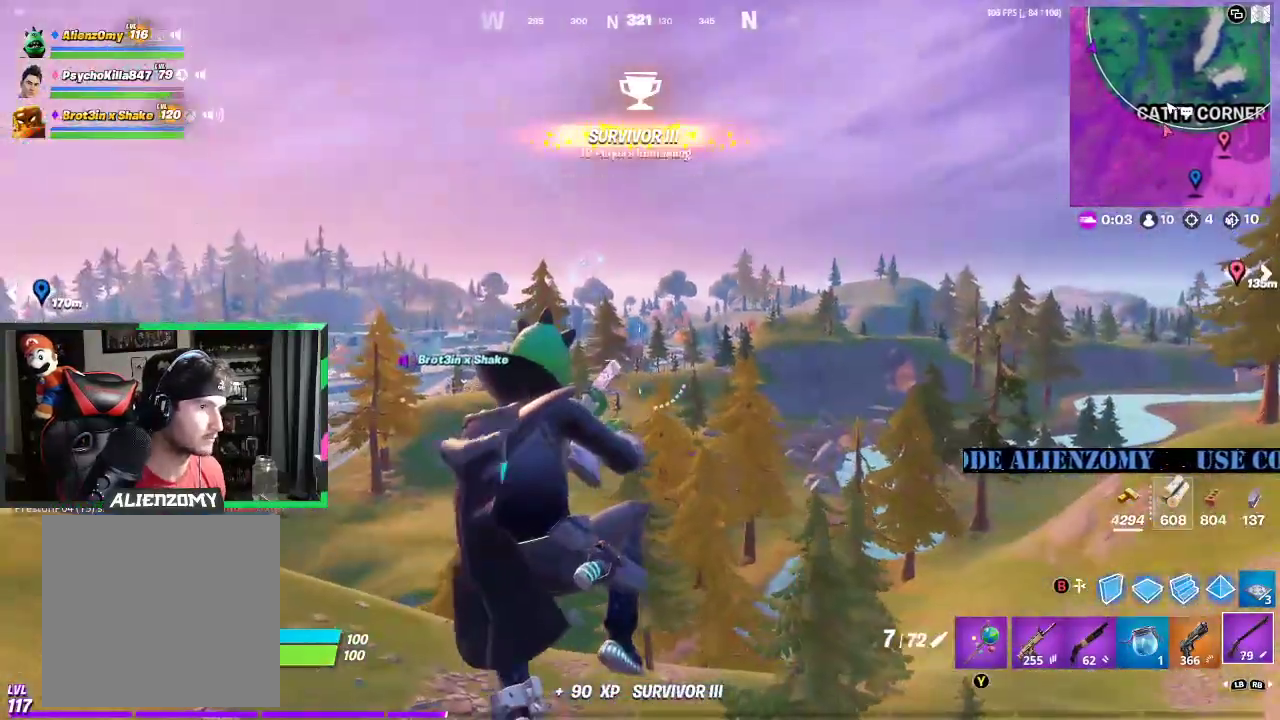
{"buttons": ["L2"], "left_stick": "up-left", "right_stick": "center", "events": [[458, "L2", "down"]]}
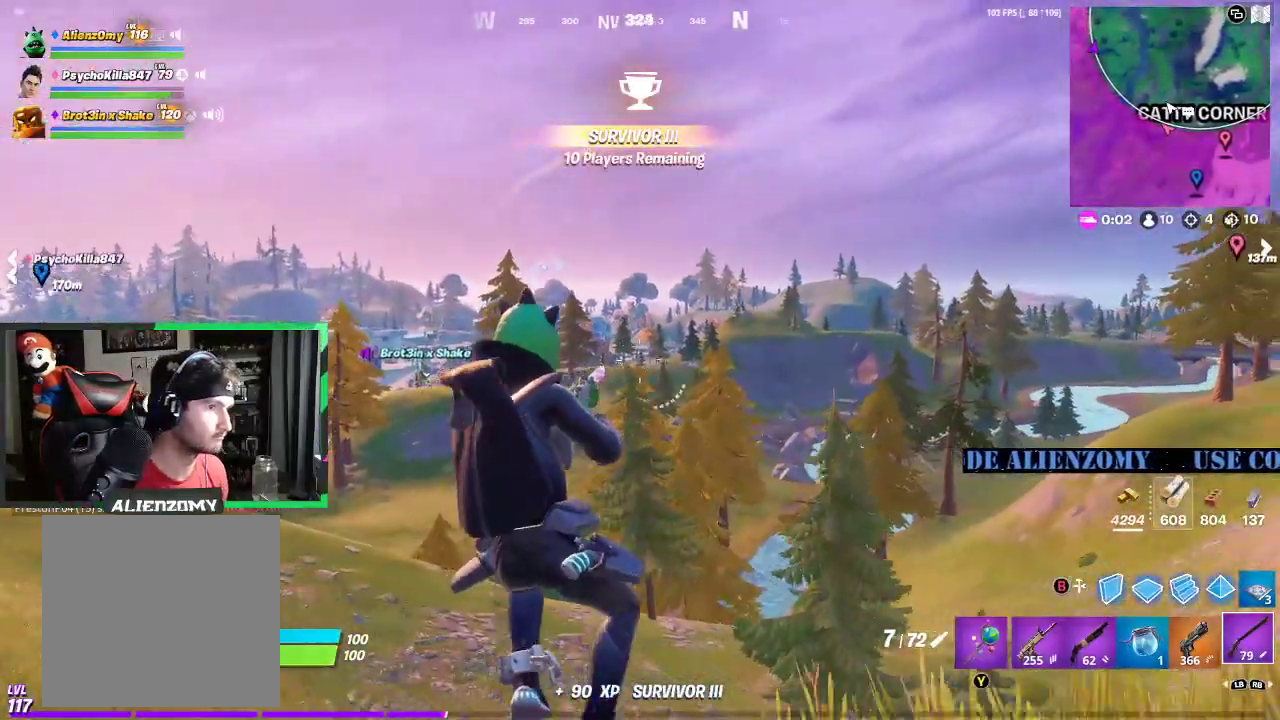
{"buttons": ["L2"], "left_stick": "up-left", "right_stick": "center", "events": []}
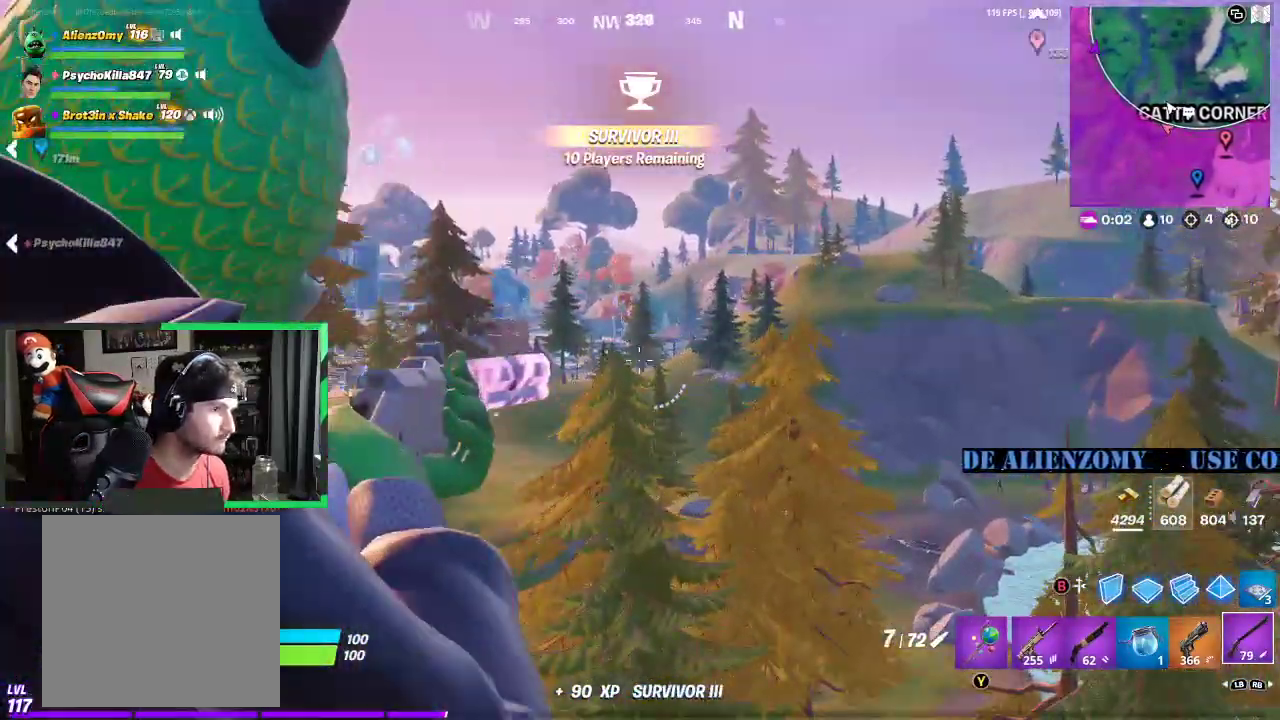
{"buttons": ["L2", "R2"], "left_stick": "up-left", "right_stick": "center", "events": [[458, "R2", "down"]]}
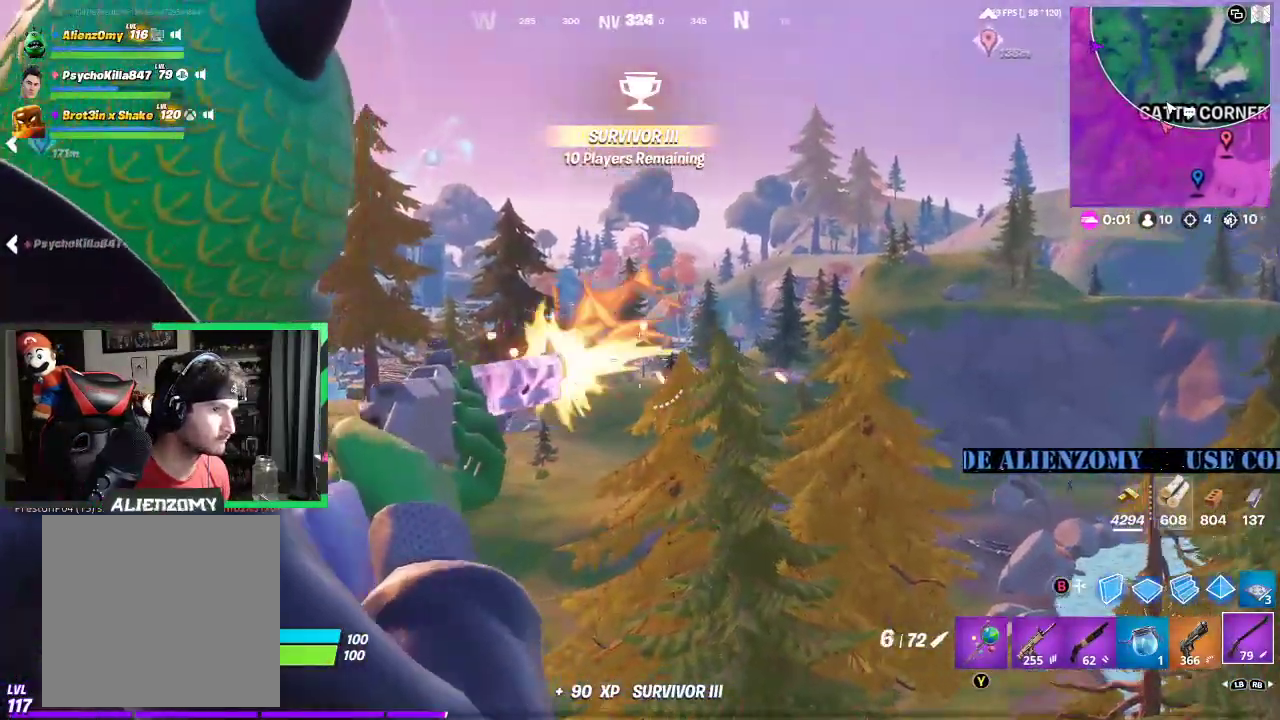
{"buttons": ["L2"], "left_stick": "up-right", "right_stick": "center", "events": [[21, "R2", "up"], [62, "L2", "up"], [104, "A", "down"], [188, "A", "up"], [500, "L2", "down"], [500, "left_stick", "up-right"]]}
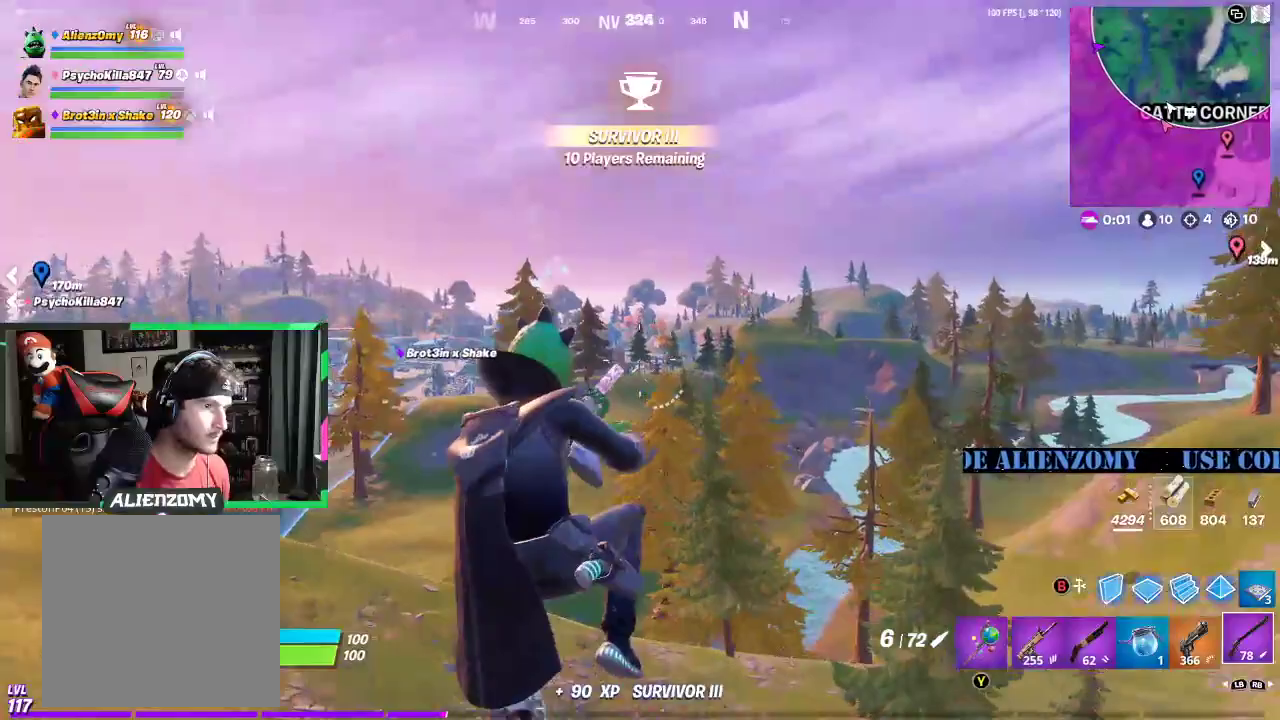
{"buttons": ["L2"], "left_stick": "right", "right_stick": "center", "events": [[104, "left_stick", "right"]]}
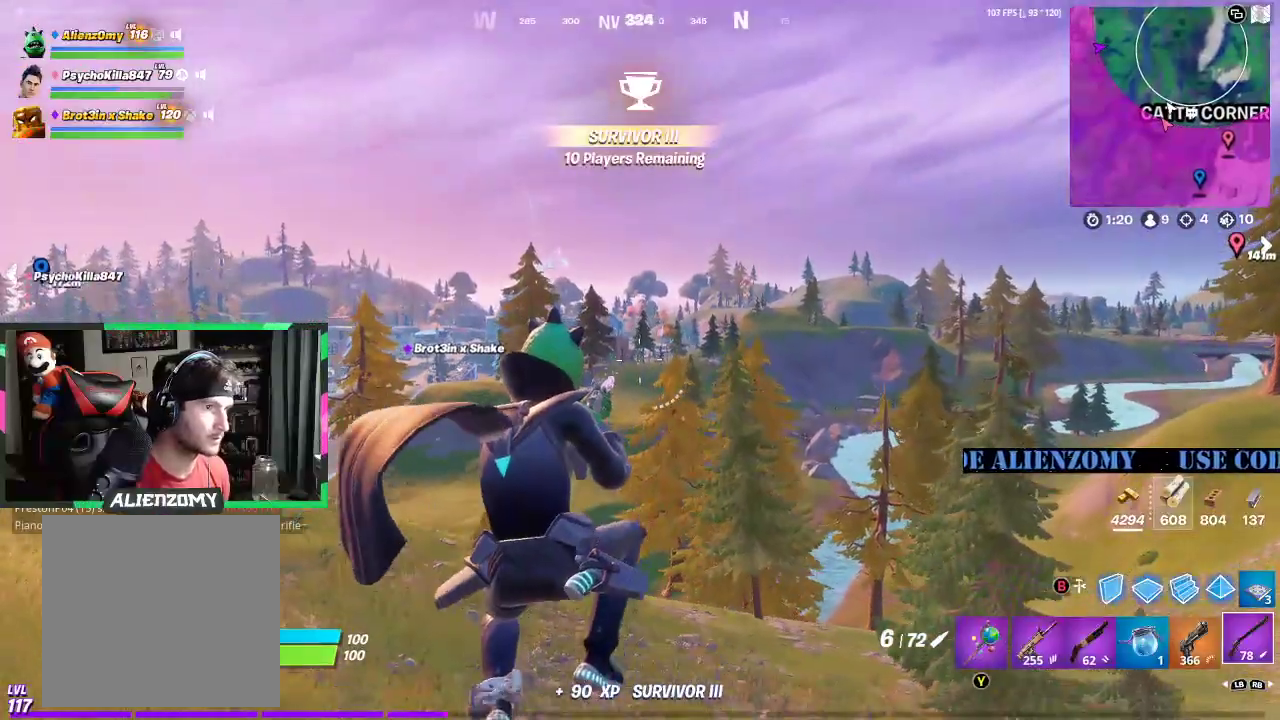
{"buttons": ["L2", "R2"], "left_stick": "up-left", "right_stick": "center", "events": [[208, "left_stick", "up"], [438, "R2", "down"], [479, "left_stick", "up-left"]]}
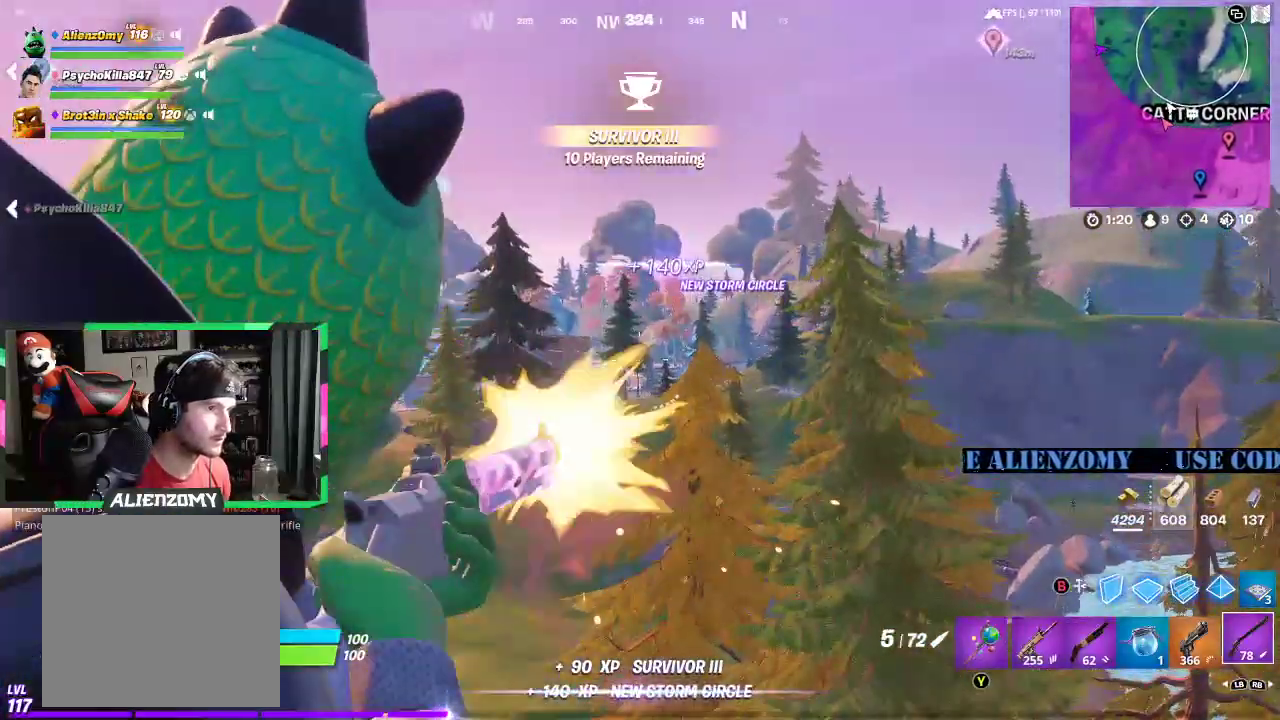
{"buttons": ["L2"], "left_stick": "up", "right_stick": "center", "events": [[21, "R2", "up"], [188, "L2", "up"], [438, "L2", "down"], [458, "left_stick", "up"]]}
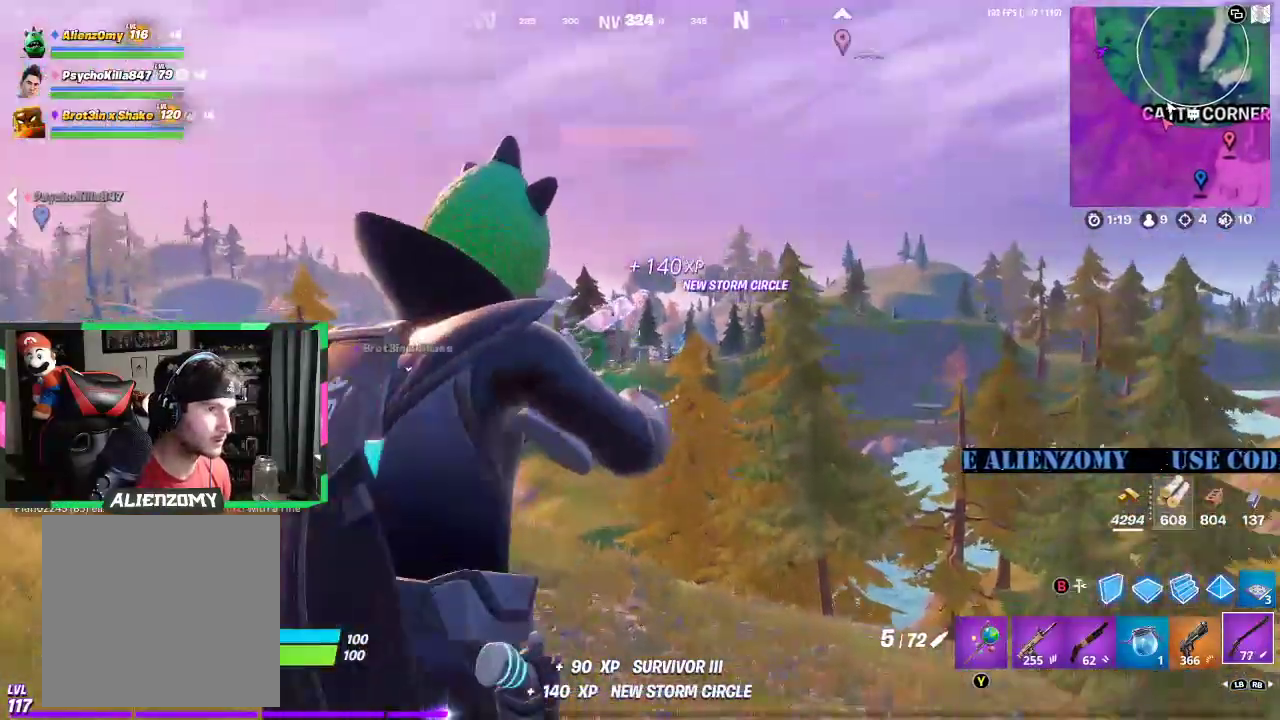
{"buttons": ["L2"], "left_stick": "up-right", "right_stick": "center", "events": [[250, "left_stick", "up-right"]]}
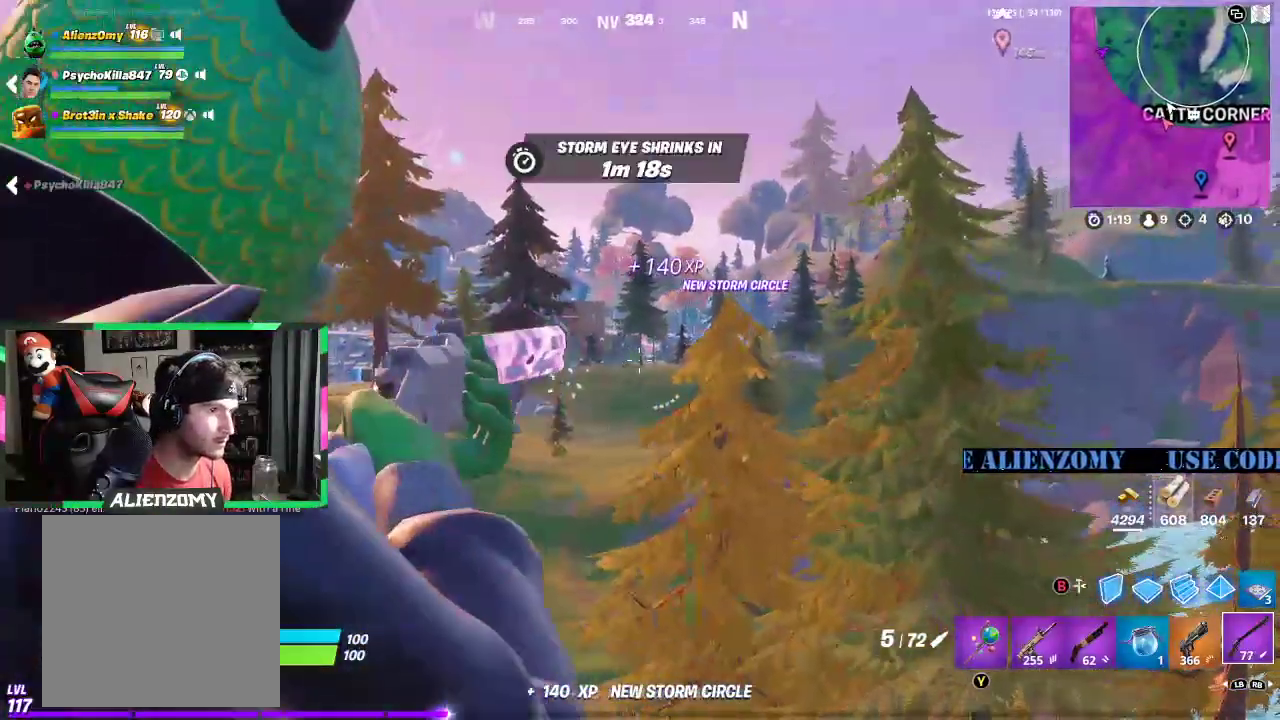
{"buttons": [], "left_stick": "up-left", "right_stick": "center", "events": [[62, "left_stick", "up-left"], [188, "R2", "down"], [250, "R2", "up"], [250, "left_stick", "up-right"], [354, "R2", "down"], [438, "R2", "up"], [438, "left_stick", "up-left"], [500, "L2", "up"]]}
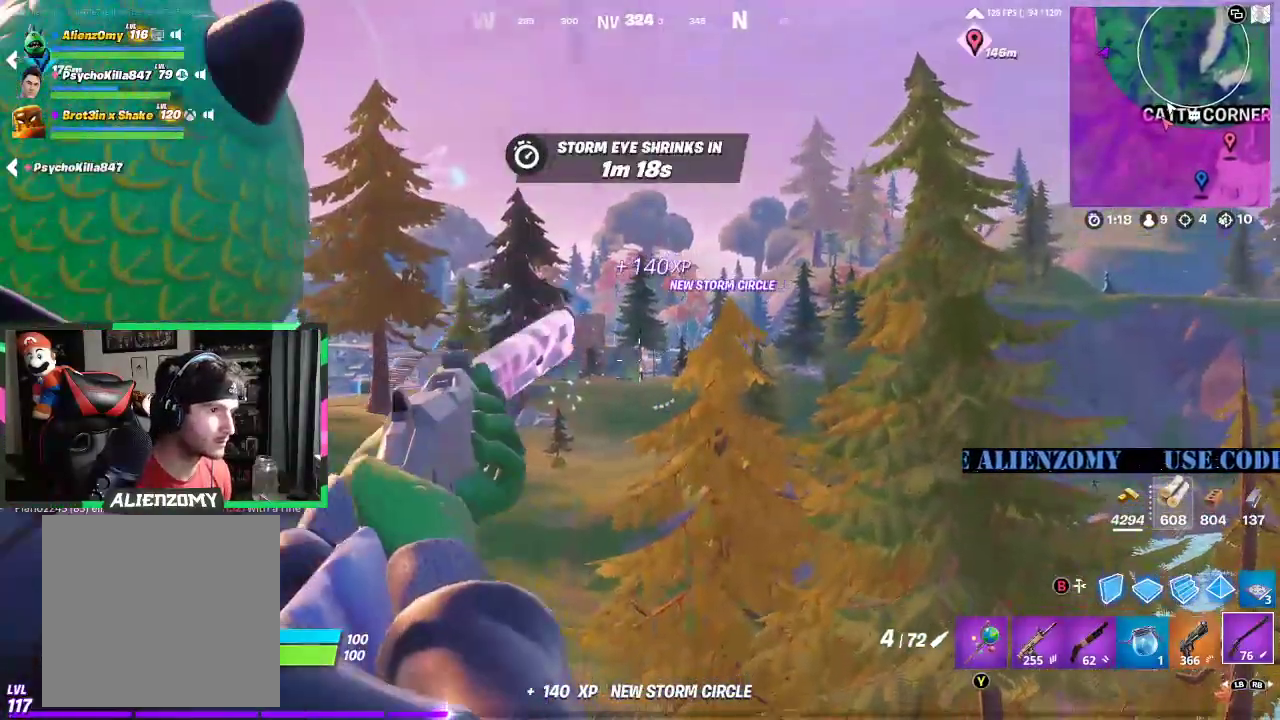
{"buttons": [], "left_stick": "up-left", "right_stick": "center", "events": [[125, "right_stick", "left"], [208, "right_stick", "center"], [229, "A", "down"], [271, "L3", "down"], [333, "L3", "up"], [354, "A", "up"]]}
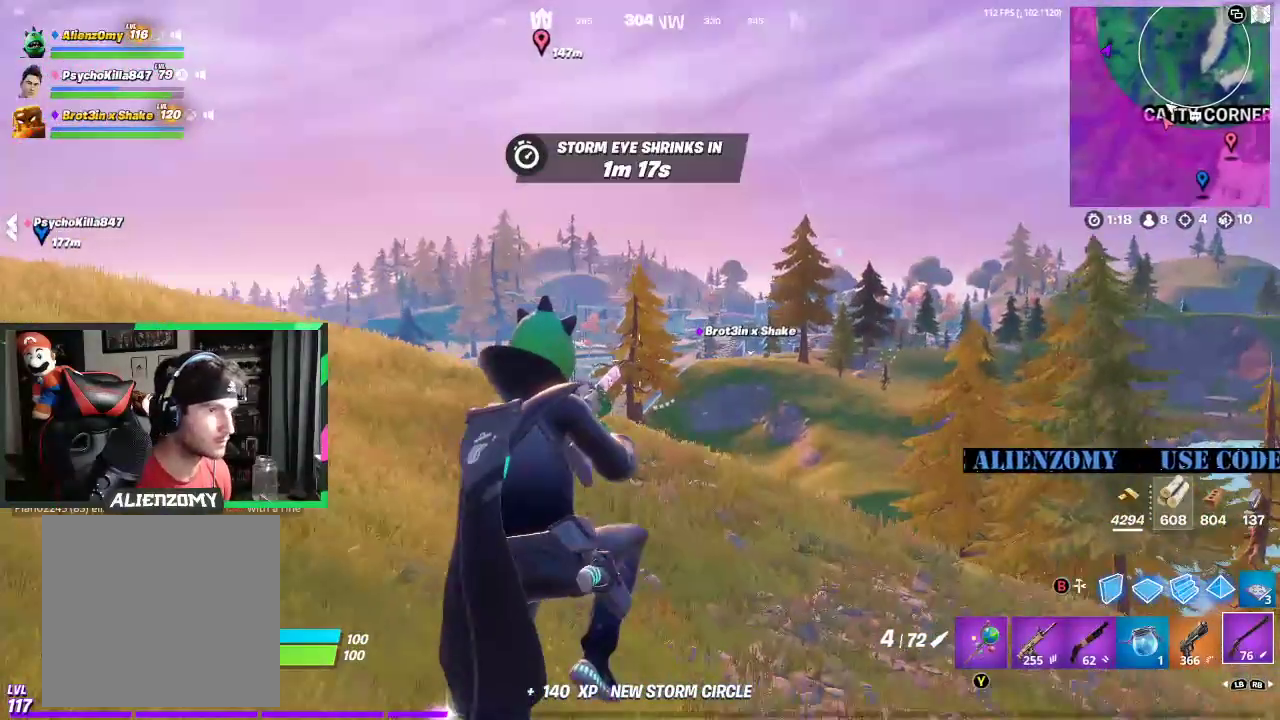
{"buttons": [], "left_stick": "up", "right_stick": "center", "events": [[250, "left_stick", "up"]]}
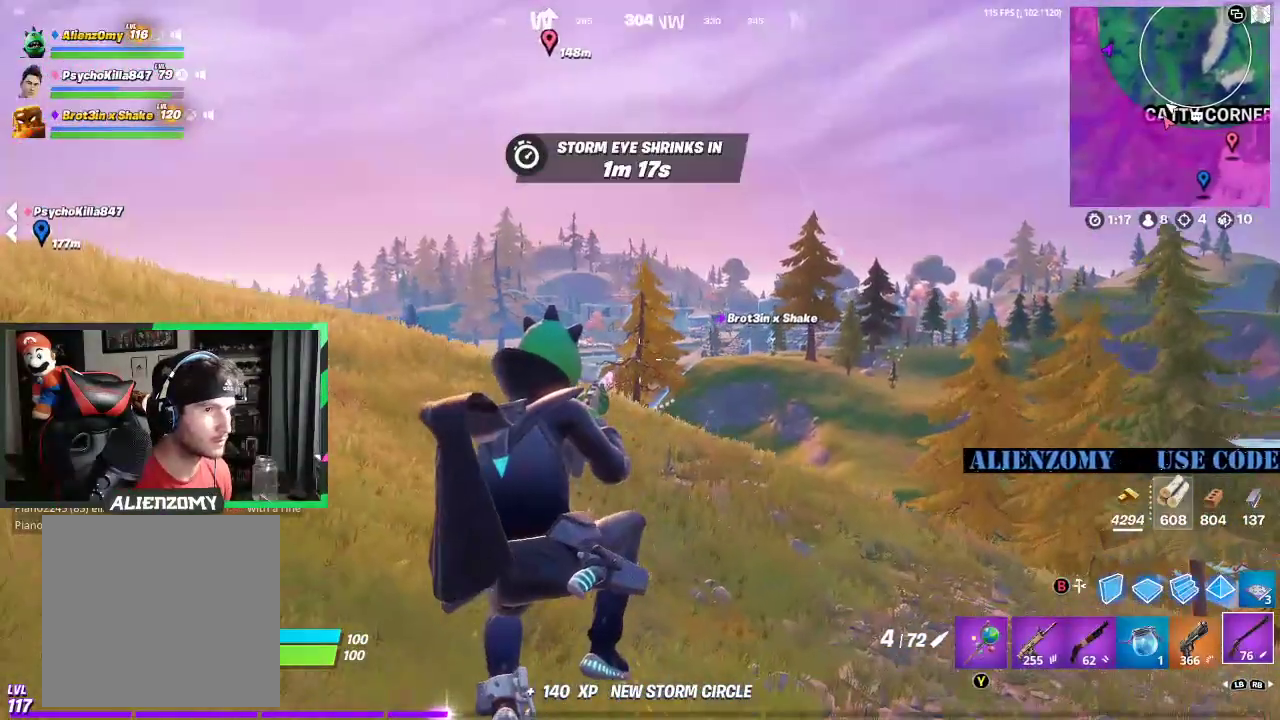
{"buttons": [], "left_stick": "up-left", "right_stick": "center", "events": [[104, "right_stick", "right"], [125, "left_stick", "up-left"], [188, "right_stick", "center"], [354, "X", "down"], [438, "X", "up"]]}
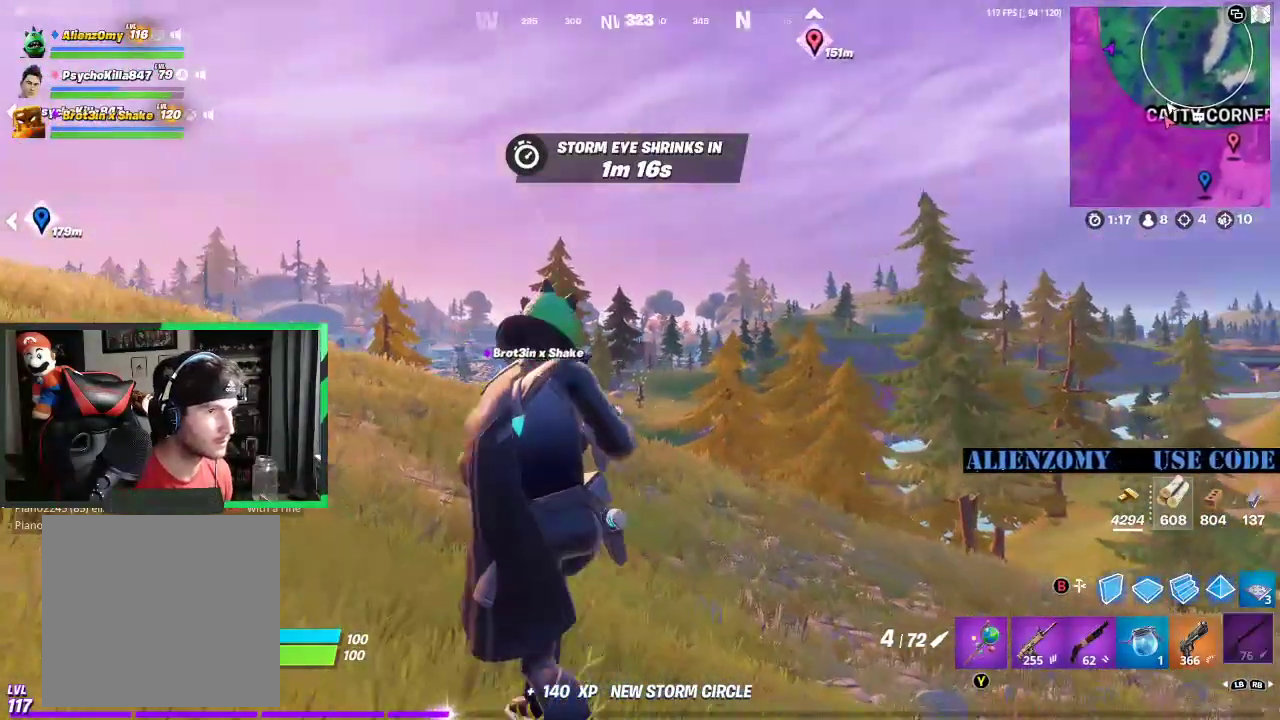
{"buttons": ["L3"], "left_stick": "up-left", "right_stick": "center", "events": [[229, "L3", "down"], [375, "L3", "up"], [438, "L3", "down"]]}
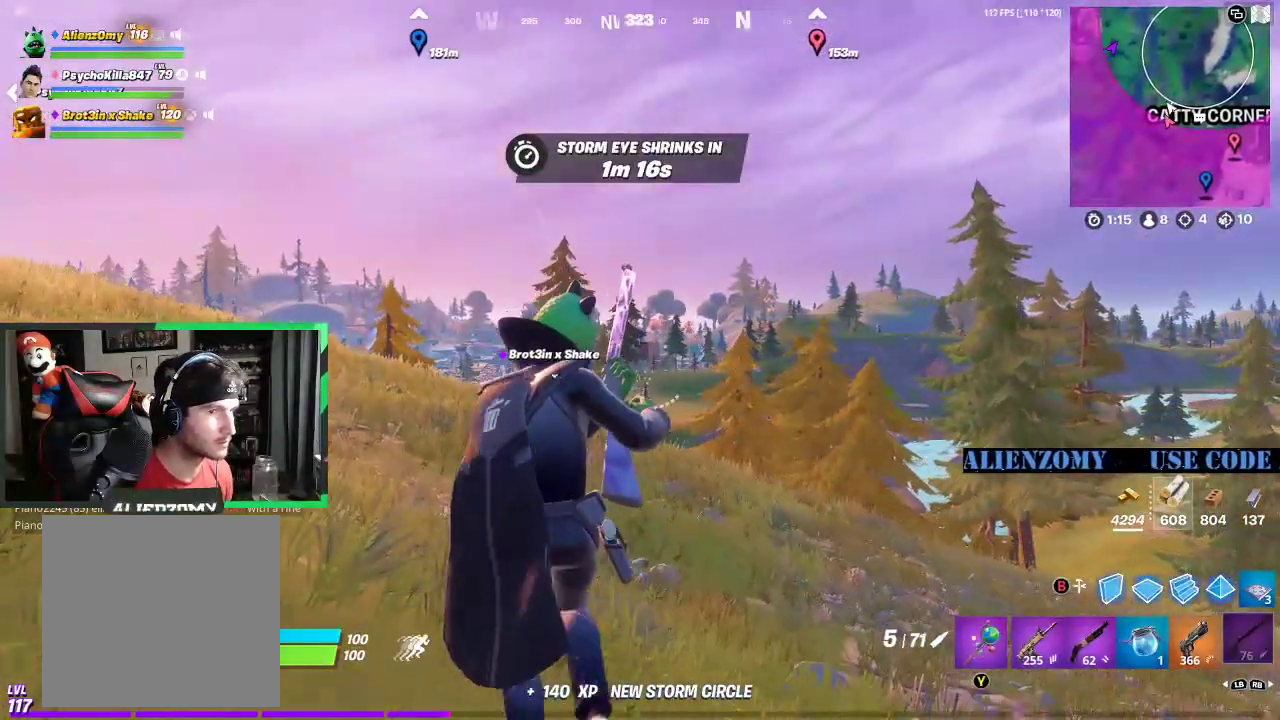
{"buttons": ["L2"], "left_stick": "up-left", "right_stick": "center", "events": [[42, "L3", "up"], [417, "L2", "down"]]}
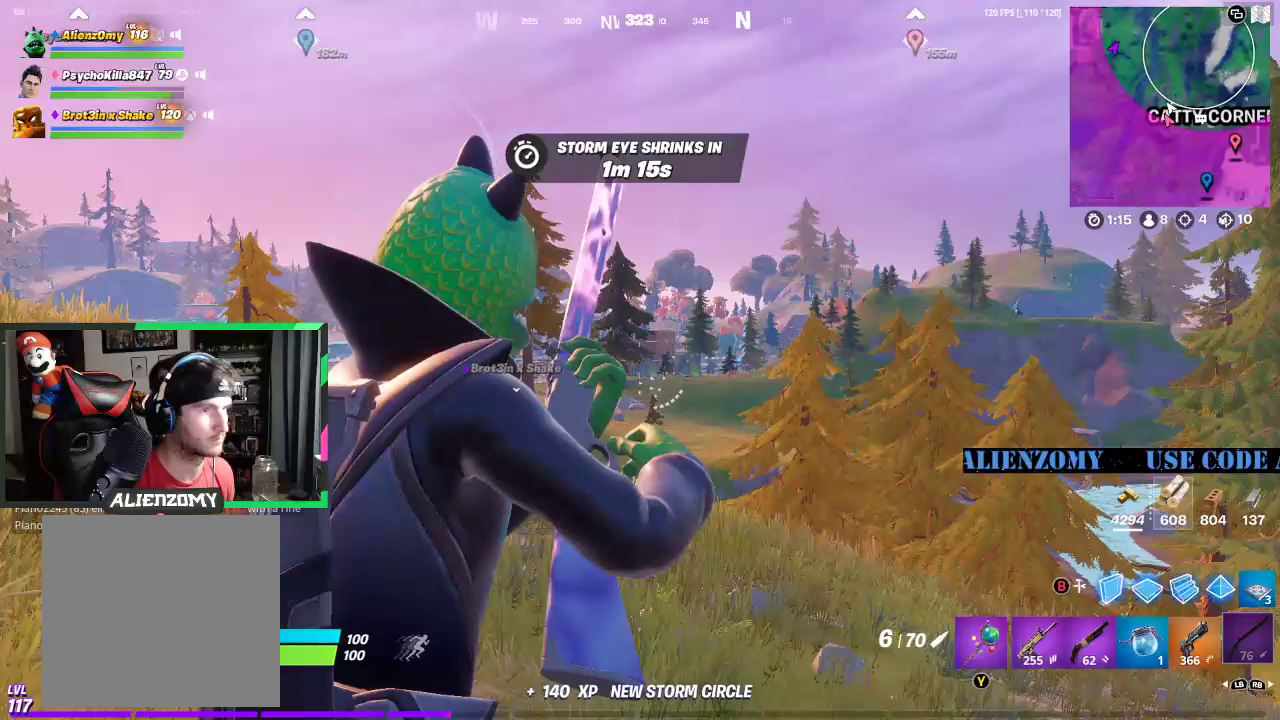
{"buttons": ["L2"], "left_stick": "up-left", "right_stick": "center", "events": [[42, "R3", "down"], [146, "R3", "up"]]}
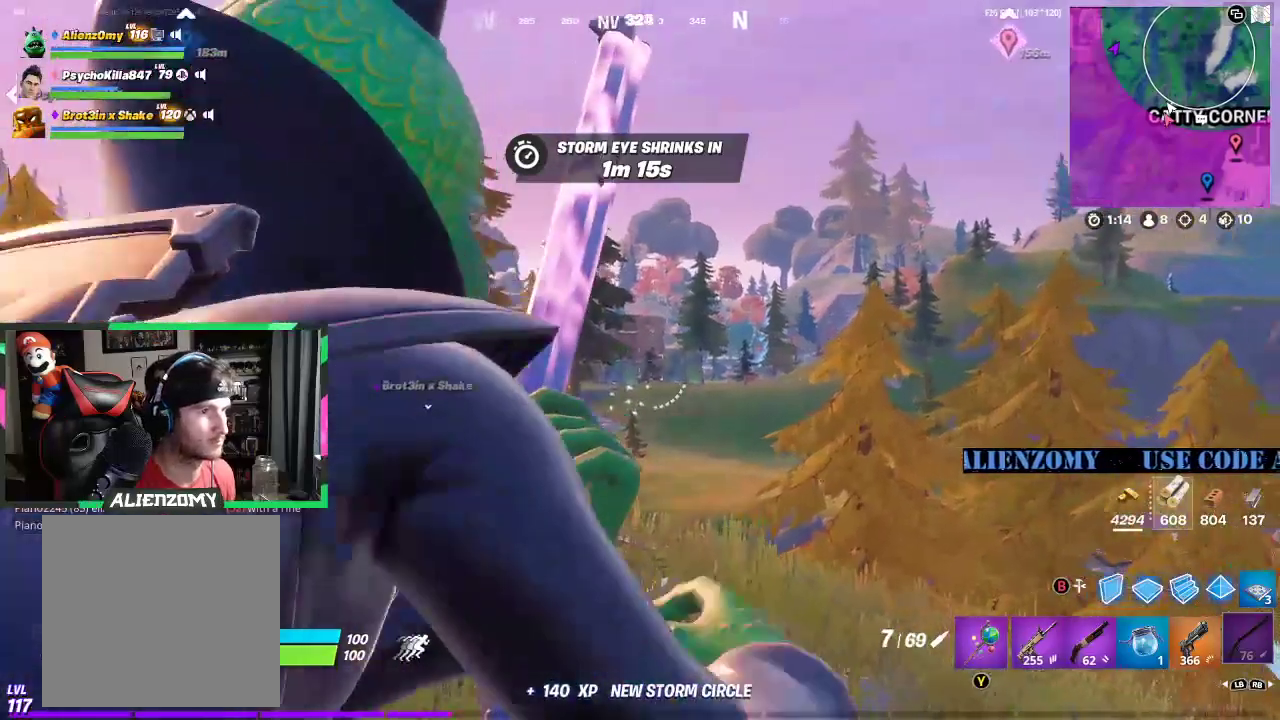
{"buttons": ["L3", "R3"], "left_stick": "up-left", "right_stick": "center", "events": [[208, "L2", "up"], [354, "L3", "down"], [479, "R3", "down"]]}
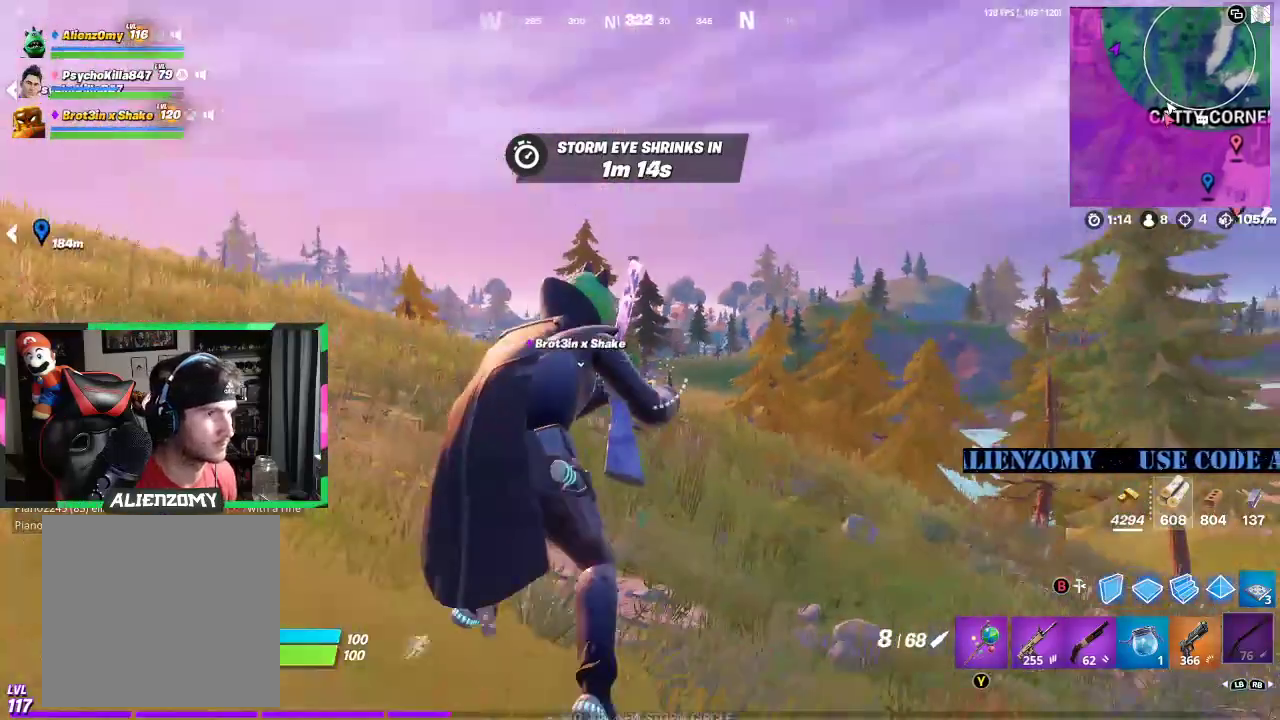
{"buttons": [], "left_stick": "up-left", "right_stick": "center", "events": [[42, "R3", "up"], [104, "L3", "up"], [167, "A", "down"], [188, "L3", "down"], [250, "L3", "up"], [271, "A", "up"]]}
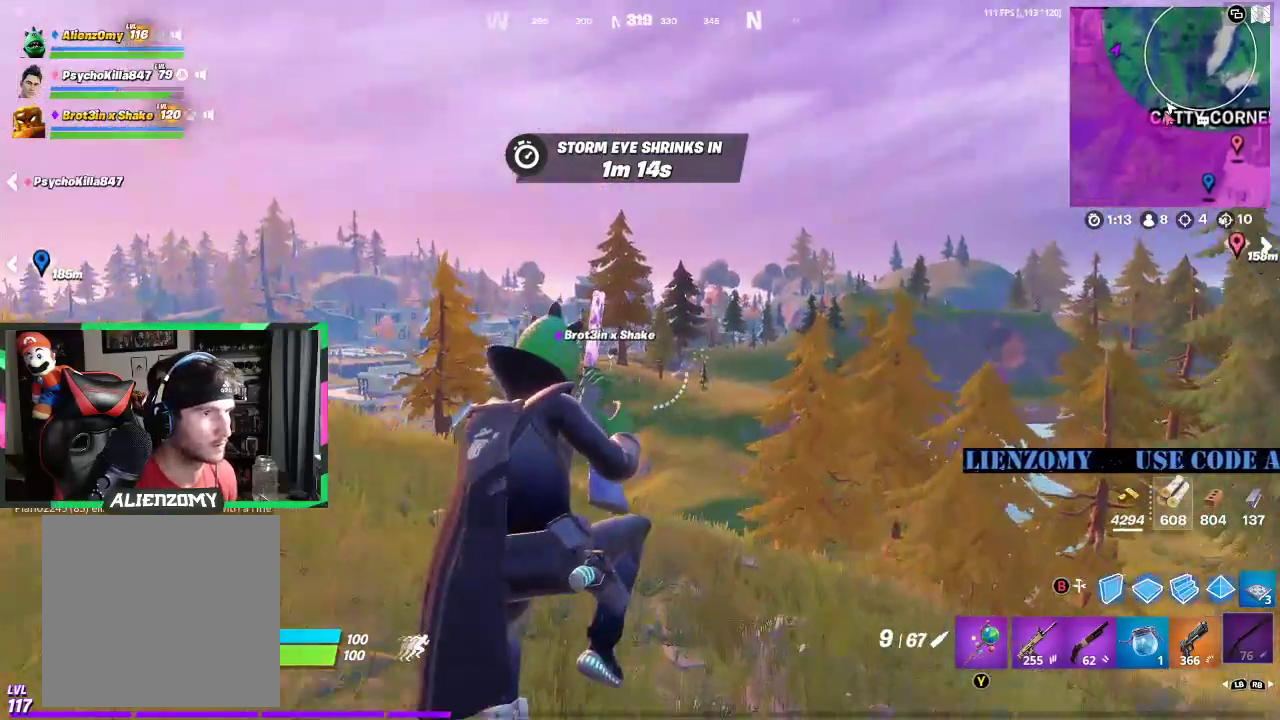
{"buttons": [], "left_stick": "up-left", "right_stick": "center", "events": []}
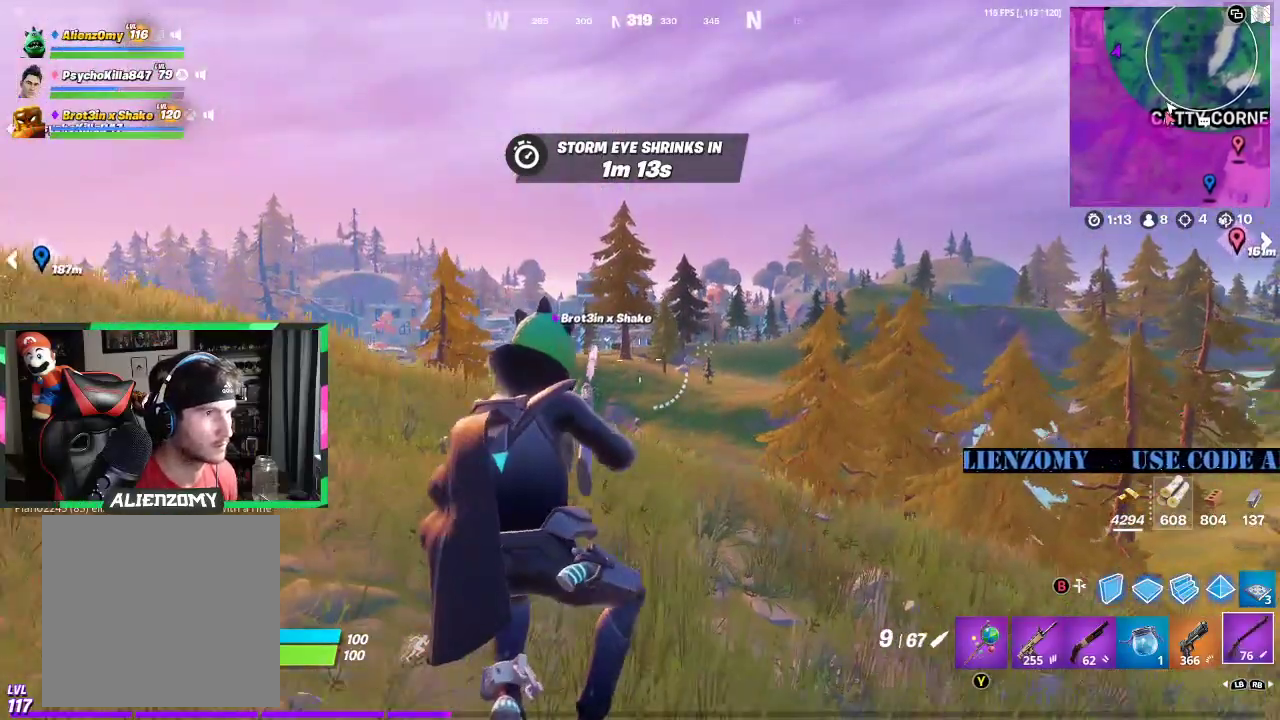
{"buttons": [], "left_stick": "up-left", "right_stick": "center", "events": []}
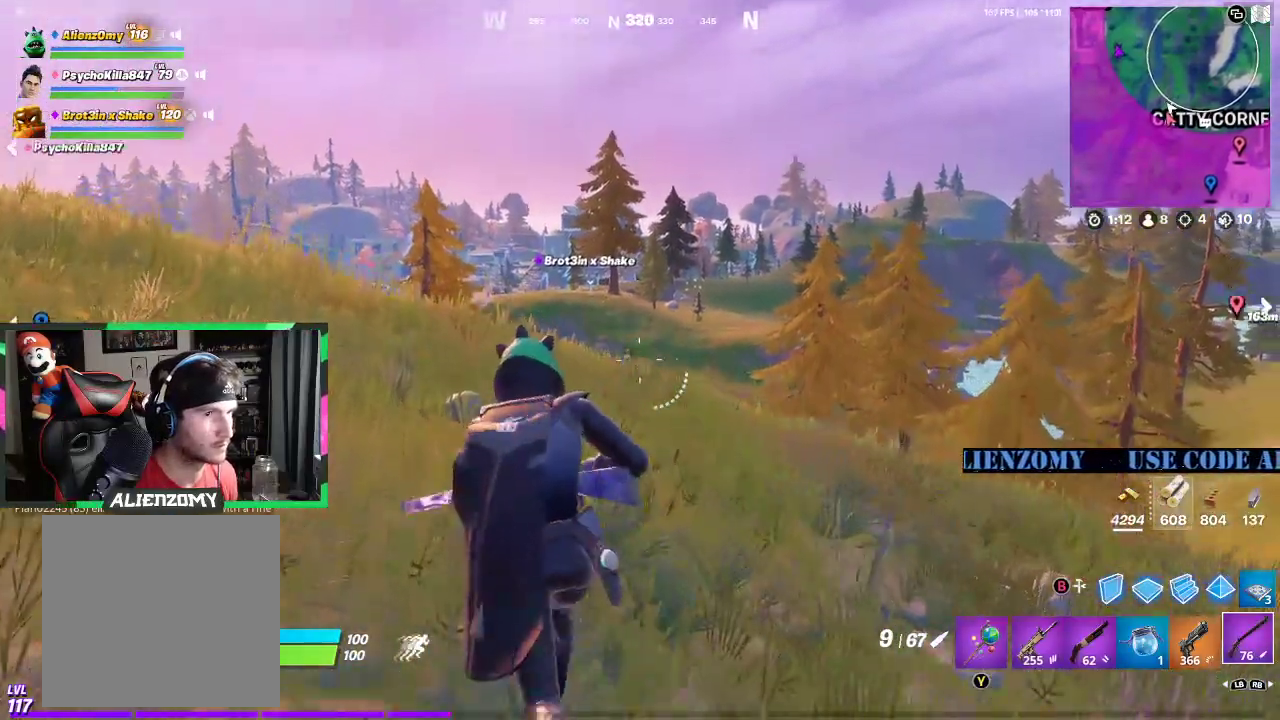
{"buttons": [], "left_stick": "left", "right_stick": "center", "events": [[104, "left_stick", "left"]]}